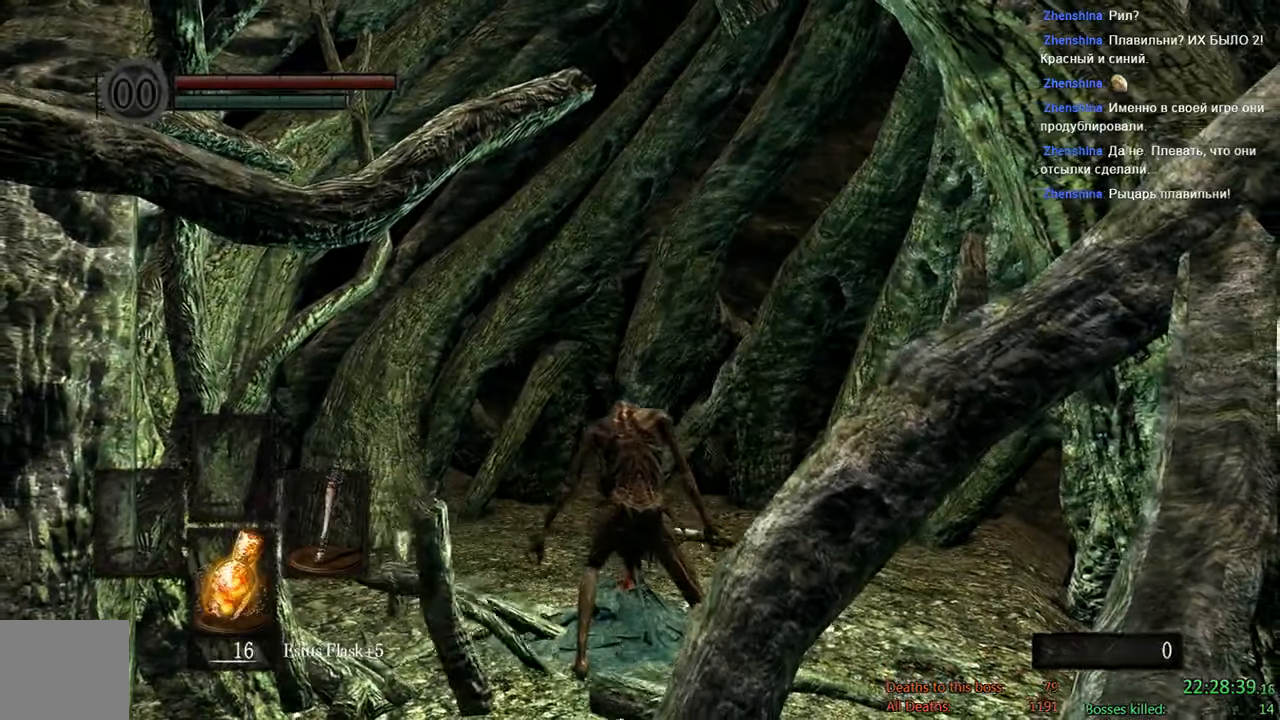
Gameplay with a controller (Xbox layout); each line is a JSON object with the inputs held at the frame after it (dt_ms = milliseconds from this image to that frame). "events" lists button and stick changes between this image and that frame as [ms after this image, input, new state], when the widget could be followed in between.
{"dt_ms": 500, "buttons": ["DPAD_LEFT"], "left_stick": "center", "right_stick": "center", "events": [[234, "START", "down"], [417, "START", "up"], [484, "DPAD_LEFT", "down"]]}
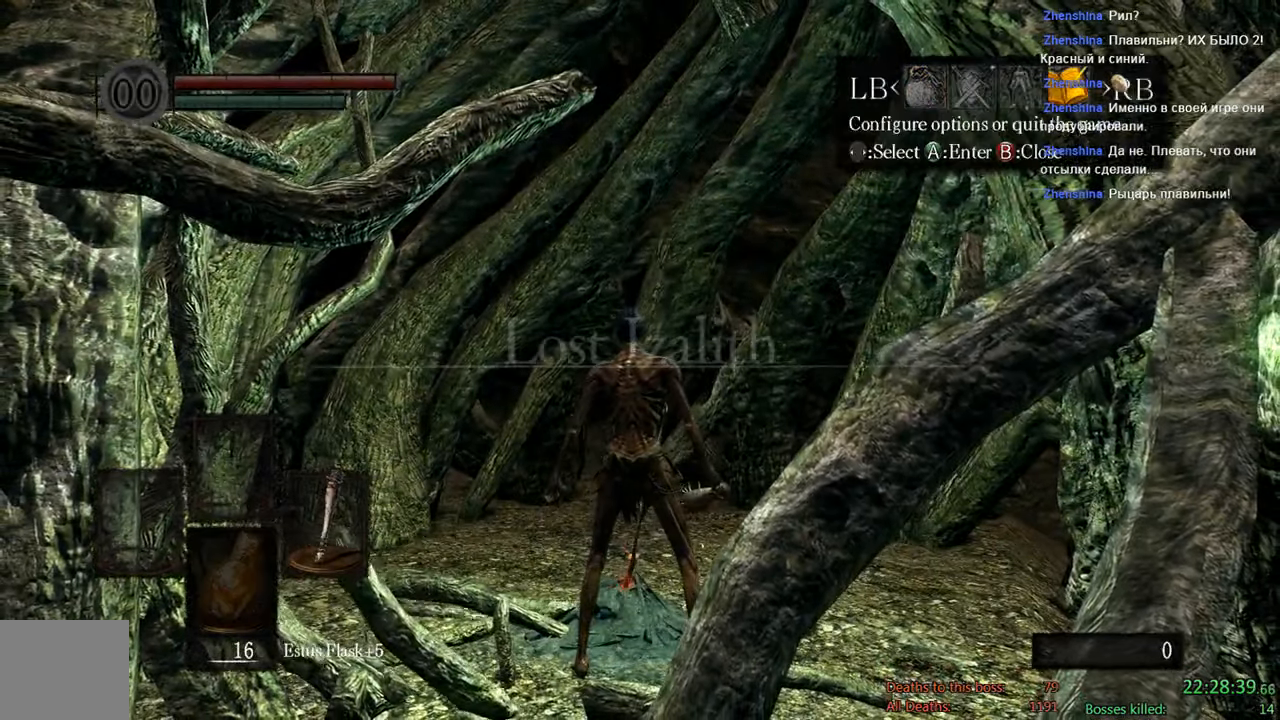
{"dt_ms": 1000, "buttons": [], "left_stick": "center", "right_stick": "center", "events": [[117, "A", "down"], [117, "DPAD_LEFT", "up"], [217, "DPAD_UP", "down"], [250, "A", "up"], [317, "A", "down"], [317, "DPAD_UP", "up"], [450, "A", "up"], [450, "DPAD_LEFT", "down"], [550, "A", "down"], [550, "DPAD_LEFT", "up"], [650, "A", "up"]]}
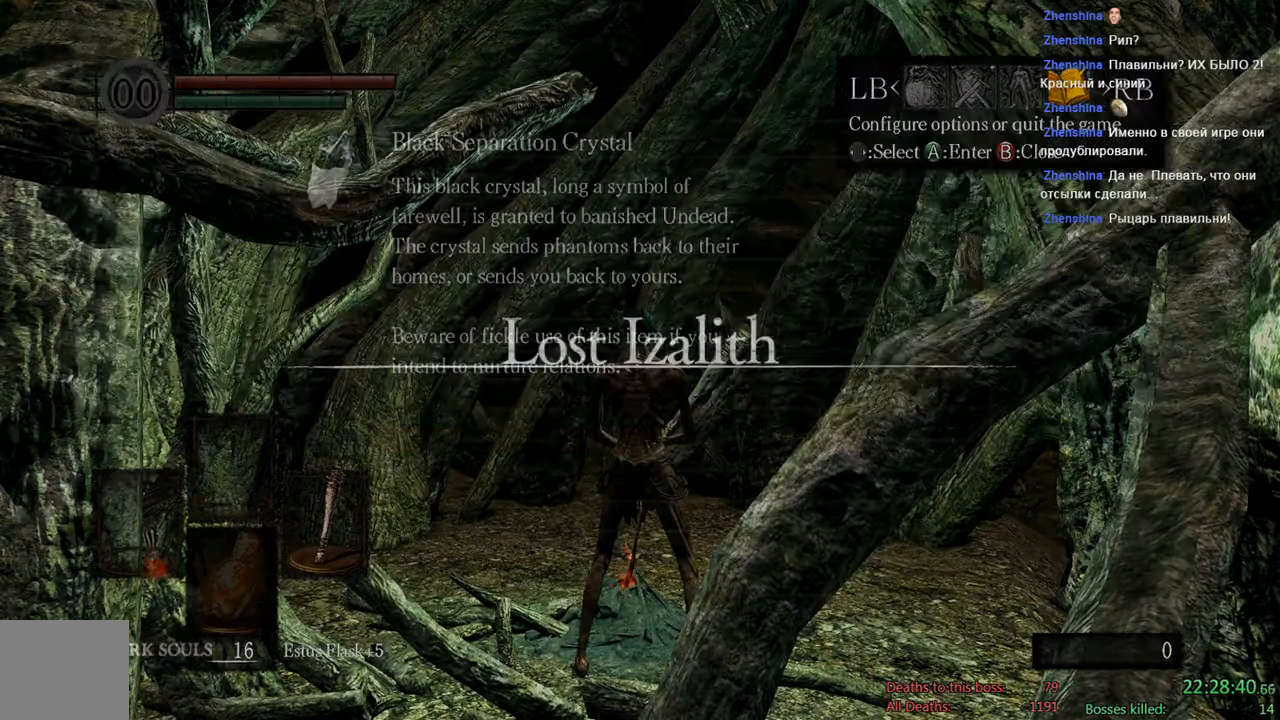
{"dt_ms": 500, "buttons": [], "left_stick": "center", "right_stick": "center", "events": [[50, "A", "down"], [167, "A", "up"], [300, "A", "down"], [417, "A", "up"]]}
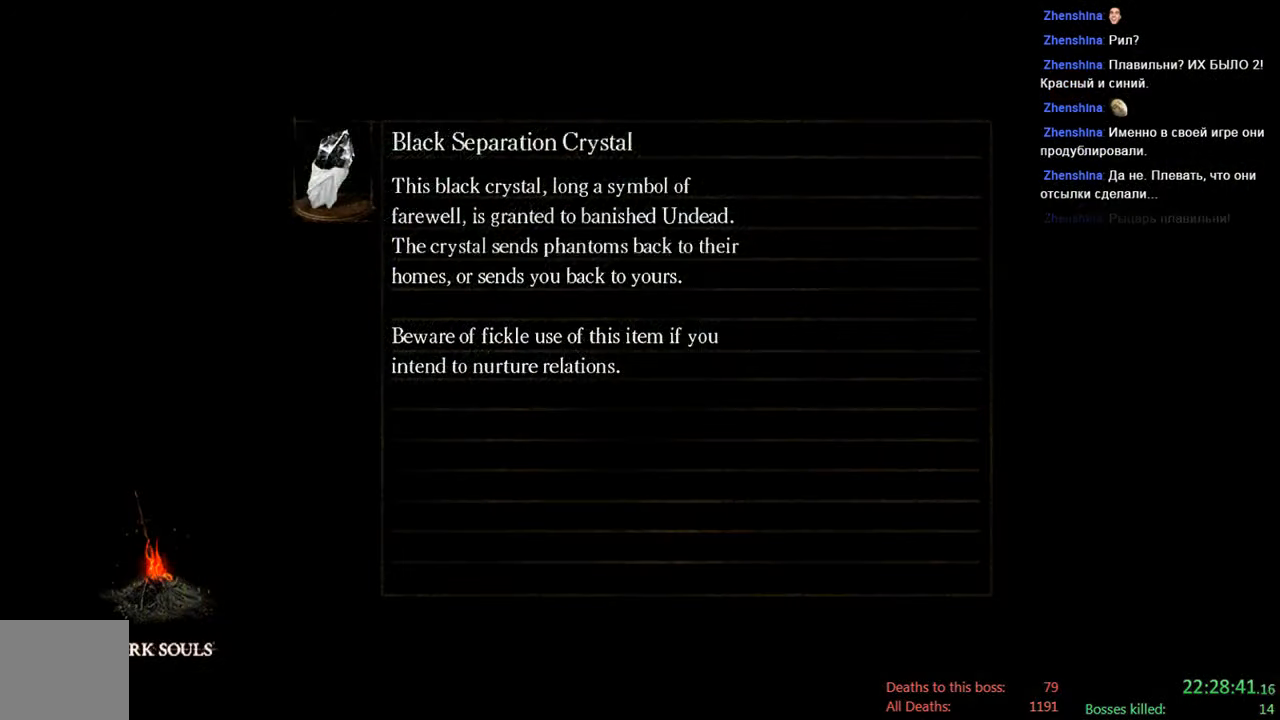
{"dt_ms": 500, "buttons": [], "left_stick": "center", "right_stick": "center", "events": [[134, "A", "down"], [267, "A", "up"]]}
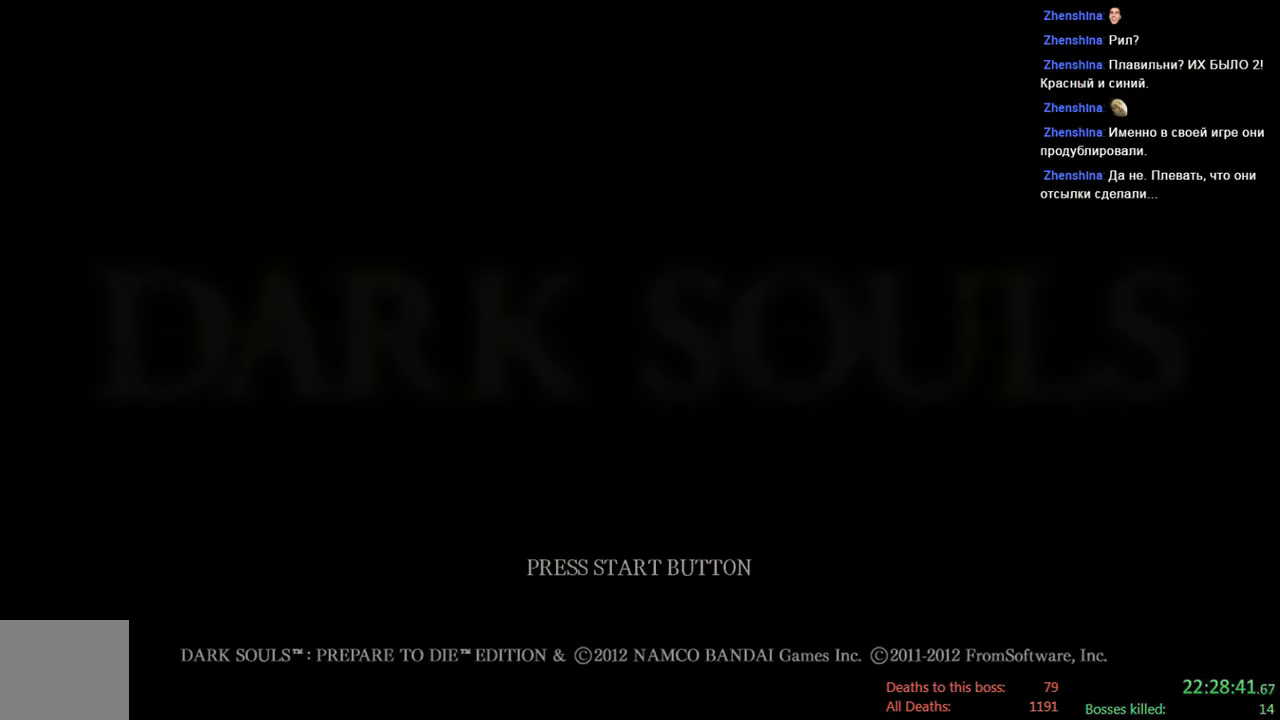
{"dt_ms": 500, "buttons": ["A"], "left_stick": "center", "right_stick": "center", "events": [[67, "A", "down"], [200, "A", "up"], [500, "A", "down"]]}
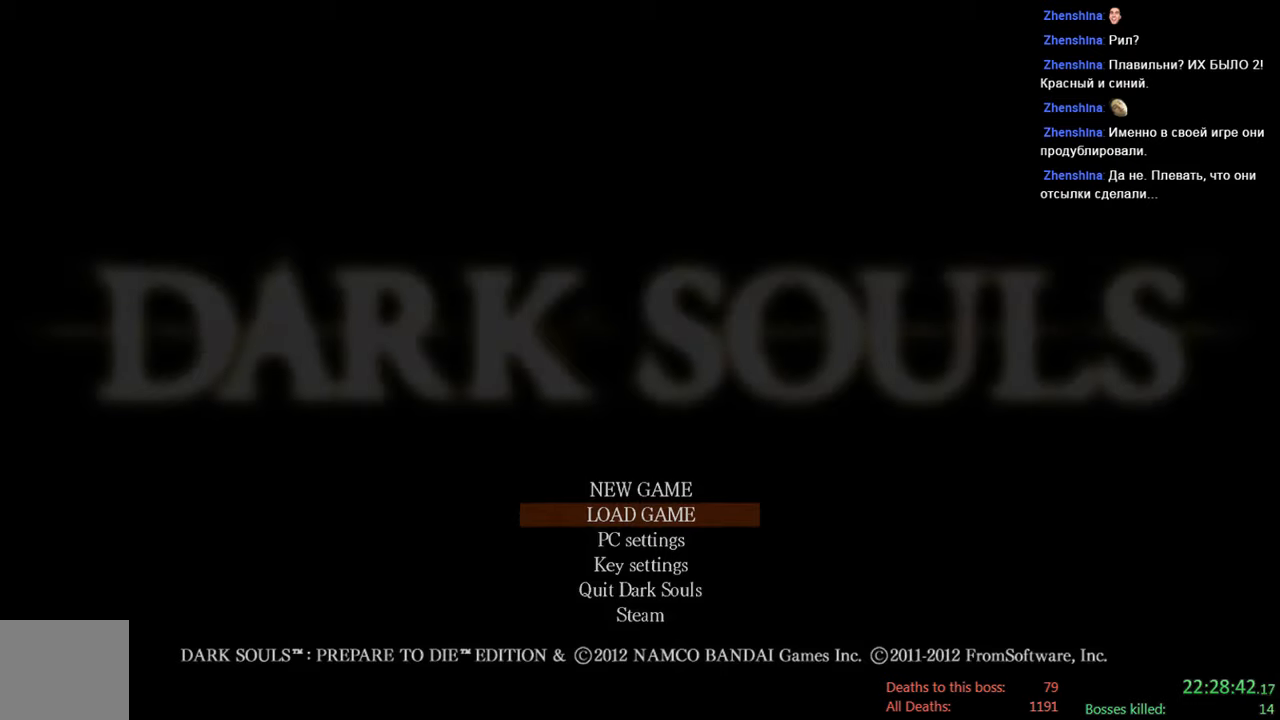
{"dt_ms": 500, "buttons": [], "left_stick": "center", "right_stick": "center", "events": [[100, "A", "up"], [366, "A", "down"], [466, "A", "up"]]}
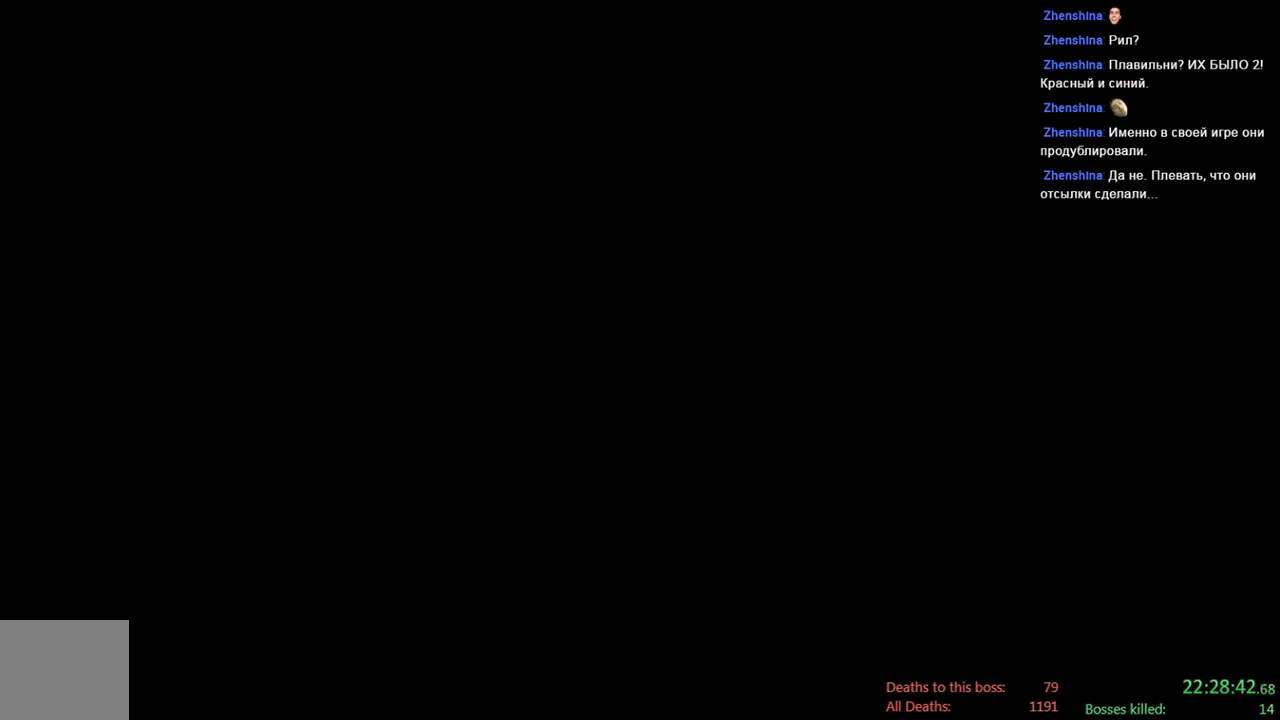
{"dt_ms": 500, "buttons": ["A"], "left_stick": "center", "right_stick": "center", "events": [[483, "A", "down"]]}
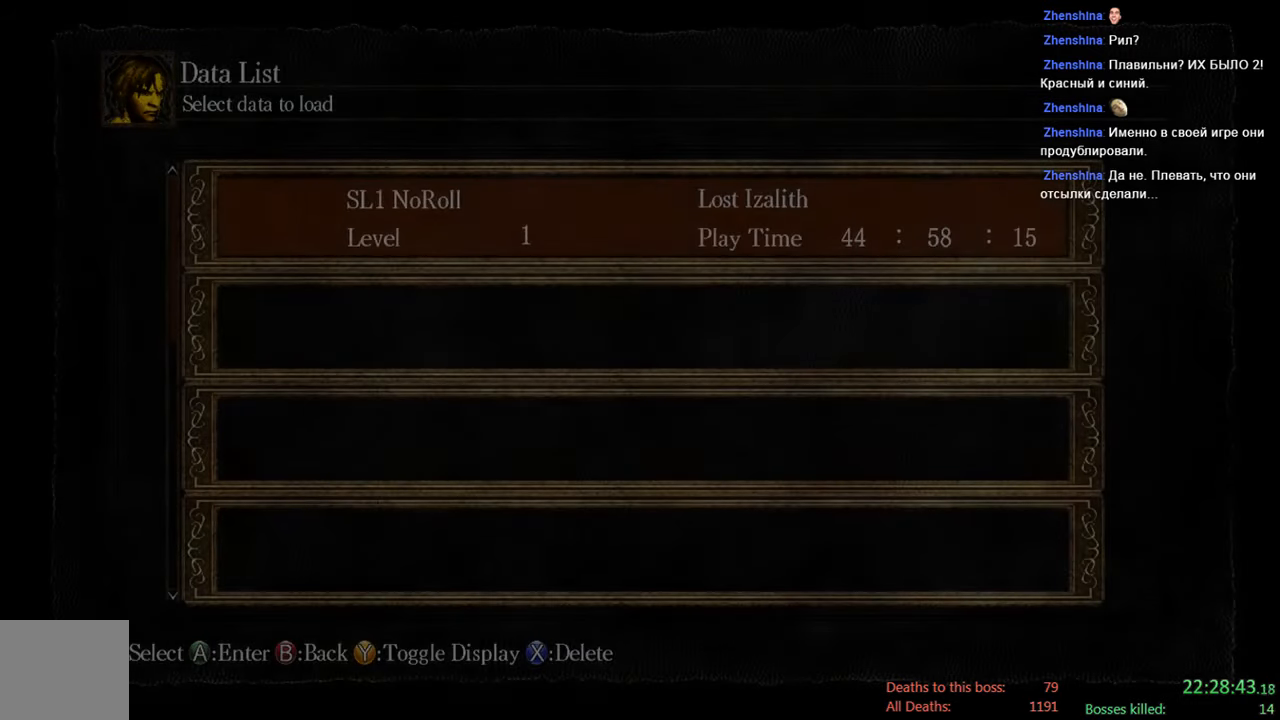
{"dt_ms": 500, "buttons": ["A"], "left_stick": "center", "right_stick": "center", "events": [[150, "A", "up"], [383, "A", "down"]]}
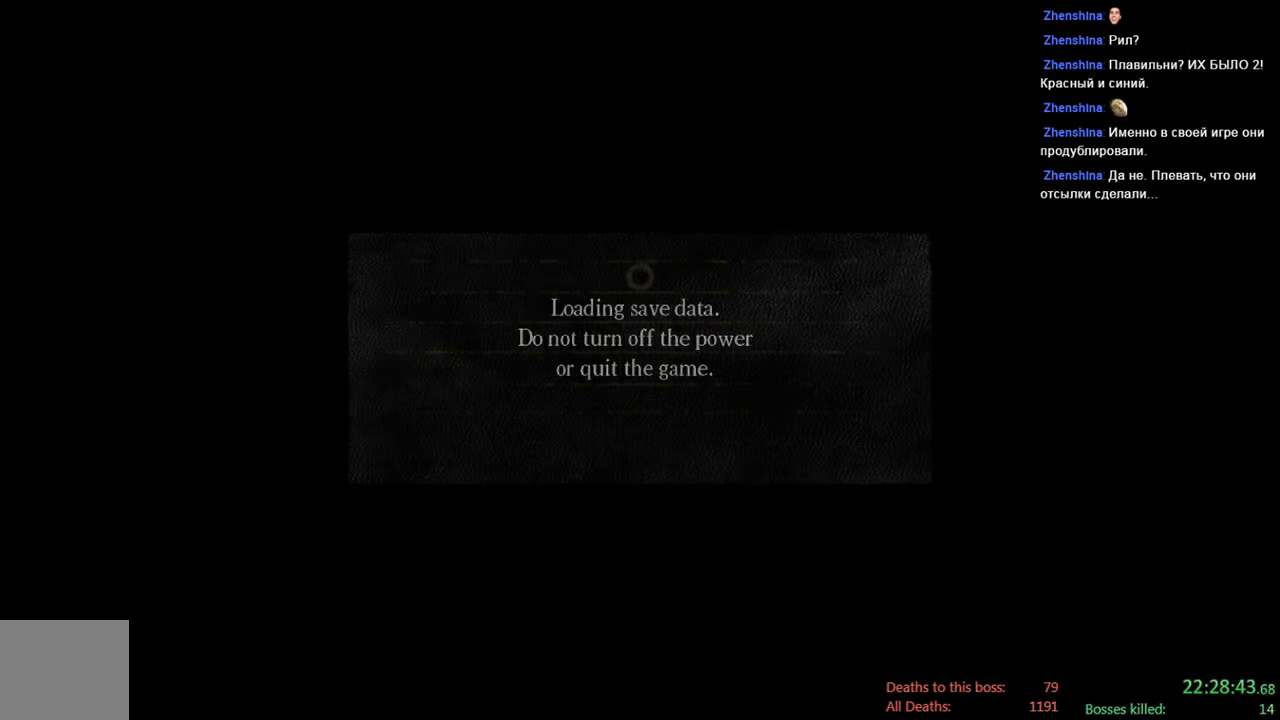
{"dt_ms": 500, "buttons": [], "left_stick": "center", "right_stick": "center", "events": [[16, "A", "up"], [150, "A", "down"], [283, "A", "up"]]}
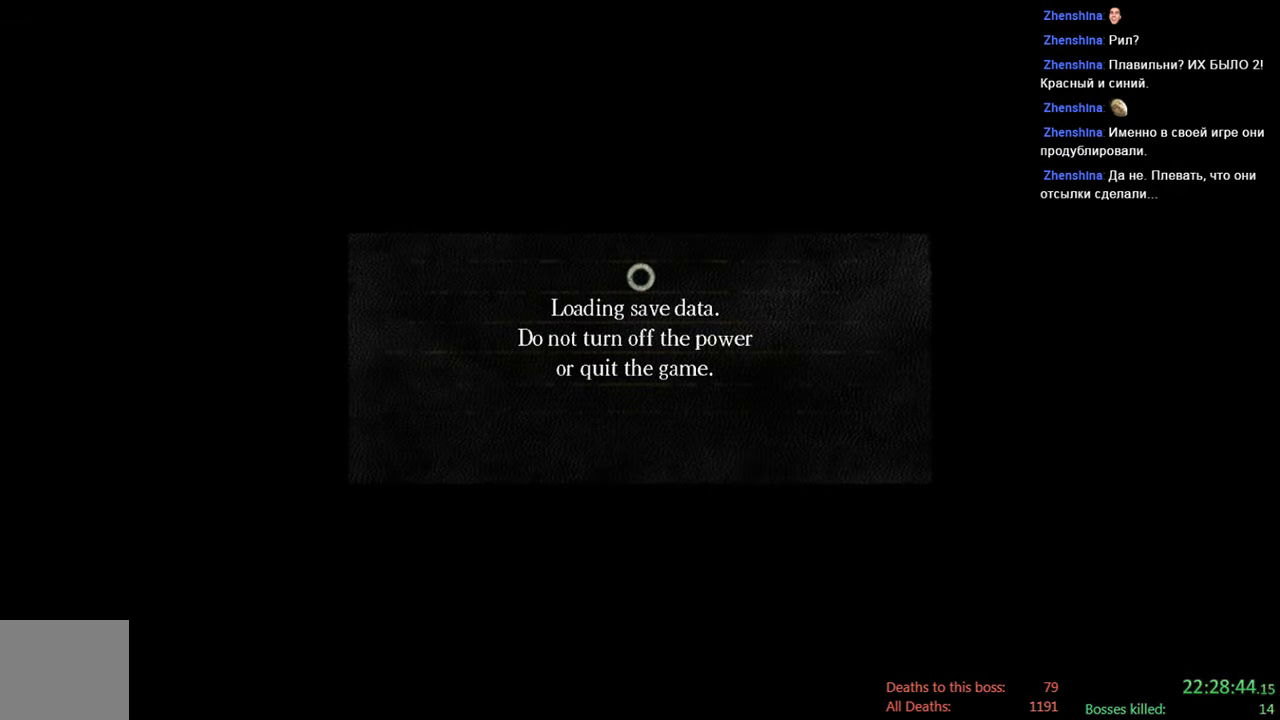
{"dt_ms": 500, "buttons": [], "left_stick": "center", "right_stick": "center", "events": []}
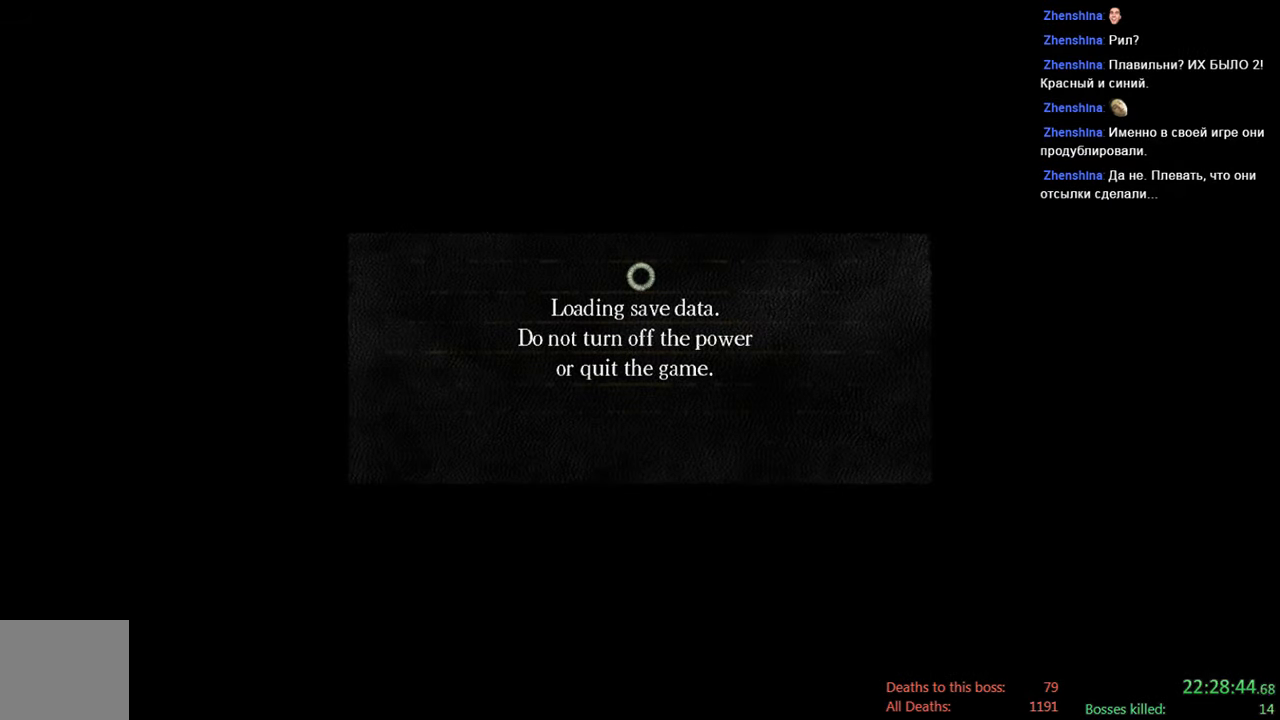
{"dt_ms": 500, "buttons": [], "left_stick": "center", "right_stick": "center", "events": []}
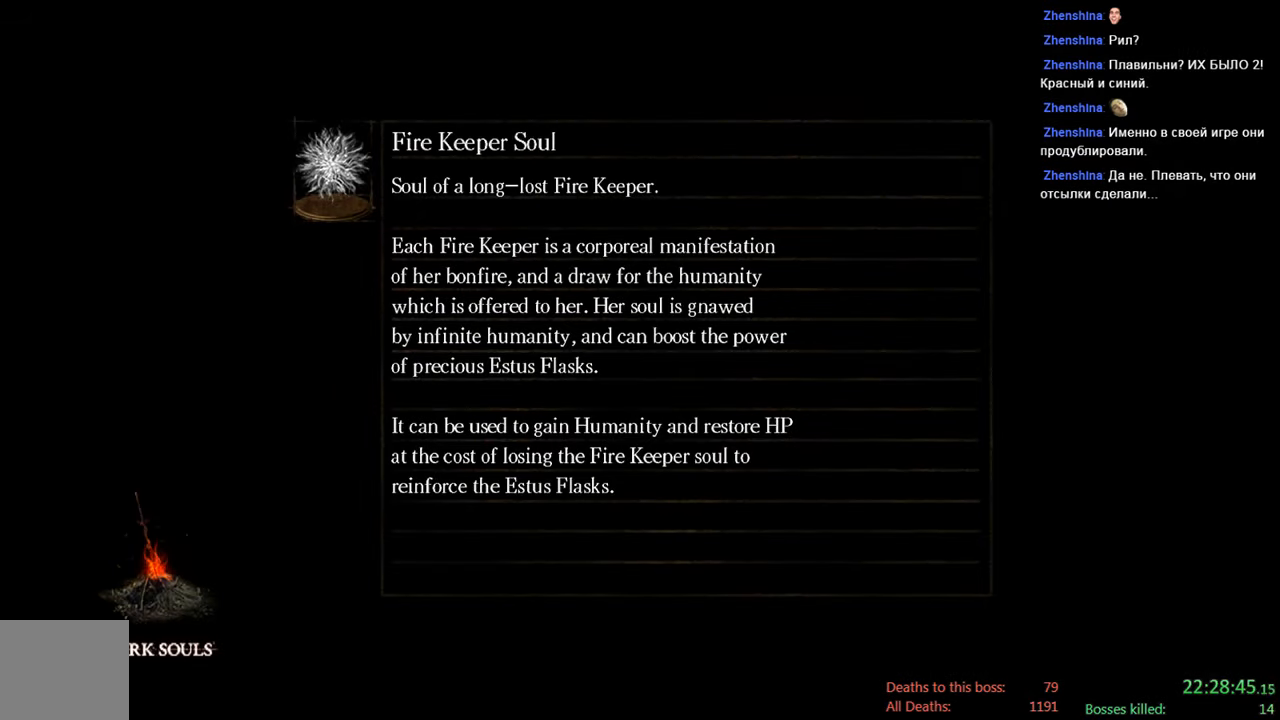
{"dt_ms": 500, "buttons": [], "left_stick": "center", "right_stick": "center", "events": [[200, "right_stick", "down"], [400, "right_stick", "center"]]}
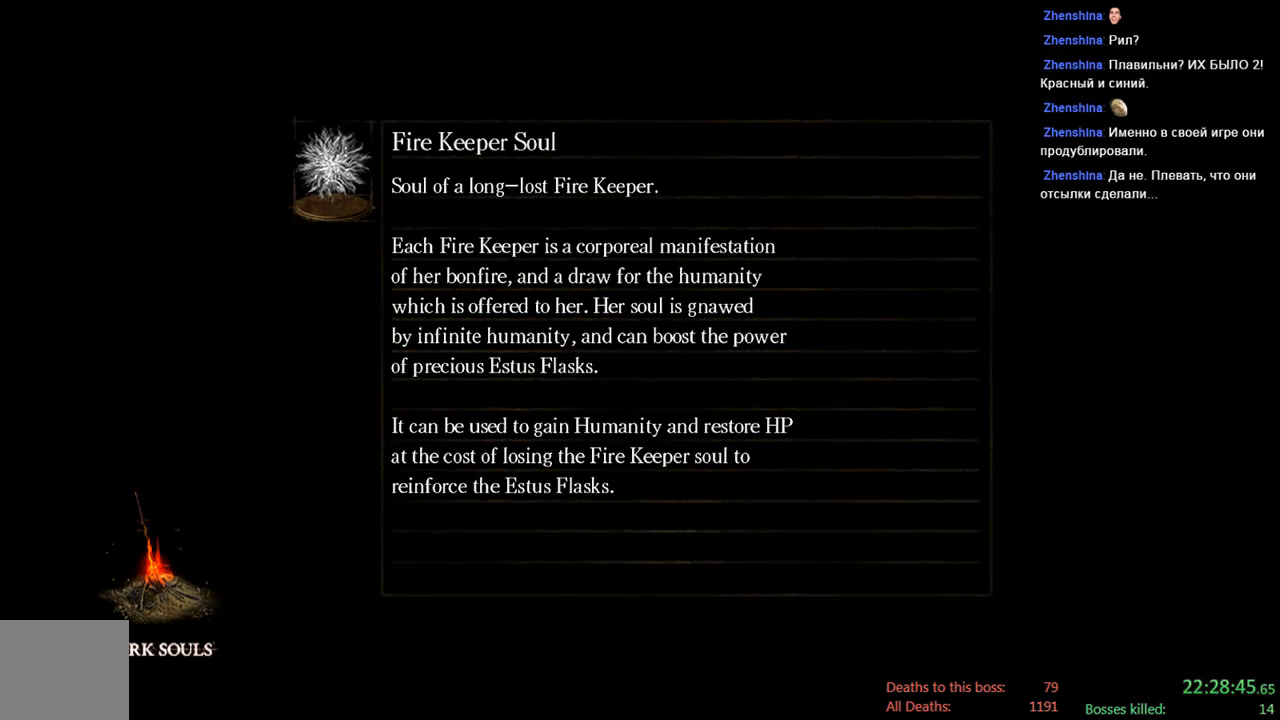
{"dt_ms": 500, "buttons": [], "left_stick": "center", "right_stick": "center", "events": []}
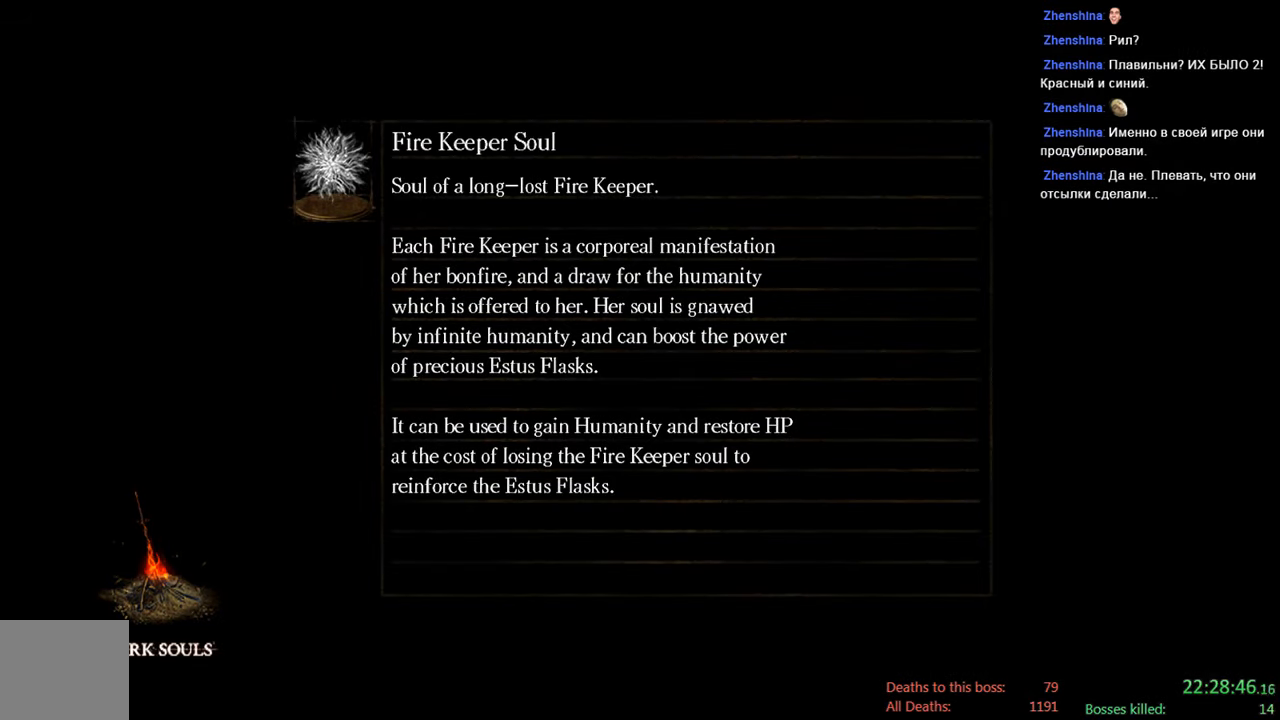
{"dt_ms": 500, "buttons": [], "left_stick": "center", "right_stick": "center", "events": [[116, "right_stick", "down-right"], [250, "right_stick", "center"]]}
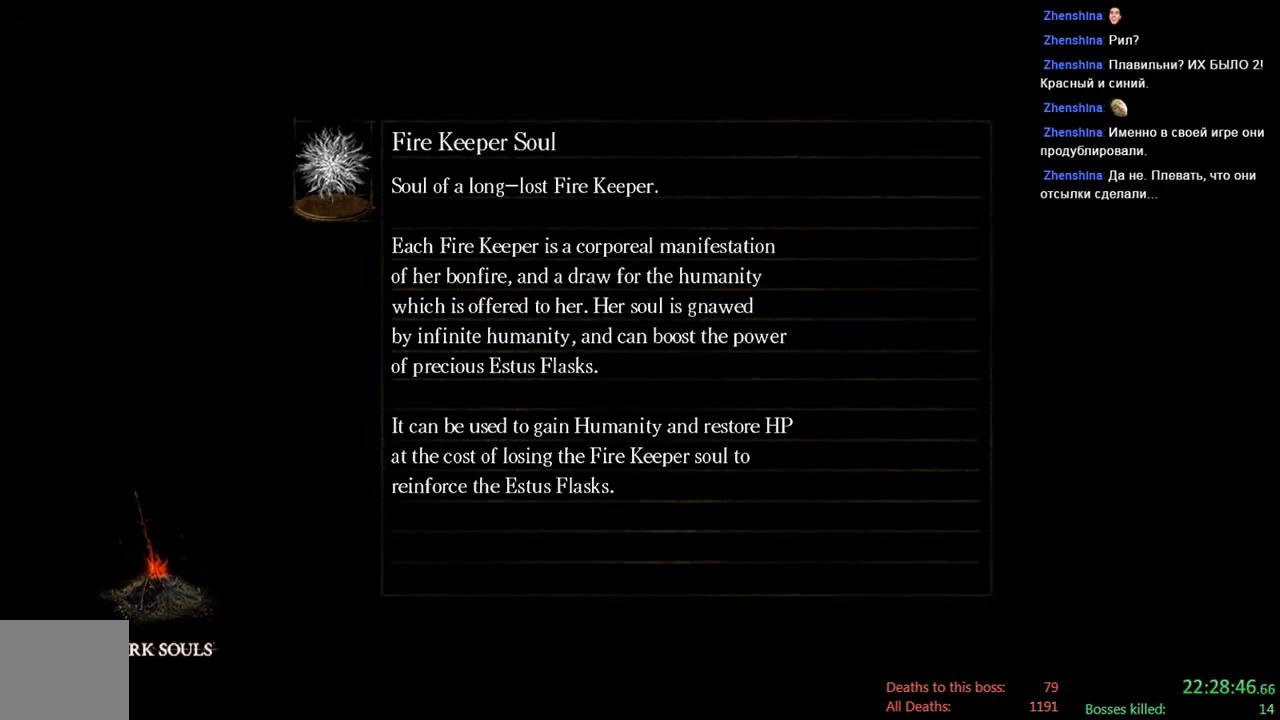
{"dt_ms": 500, "buttons": [], "left_stick": "center", "right_stick": "center", "events": []}
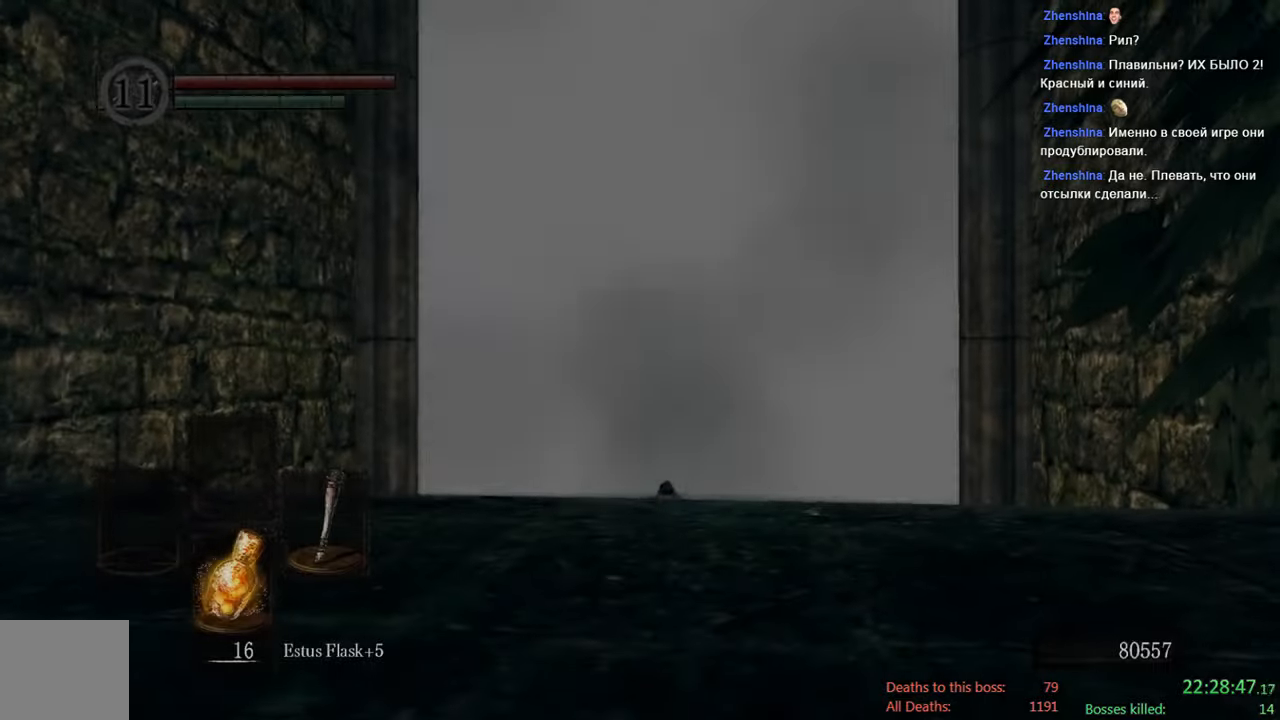
{"dt_ms": 500, "buttons": [], "left_stick": "center", "right_stick": "center", "events": [[250, "right_stick", "down"], [450, "right_stick", "center"]]}
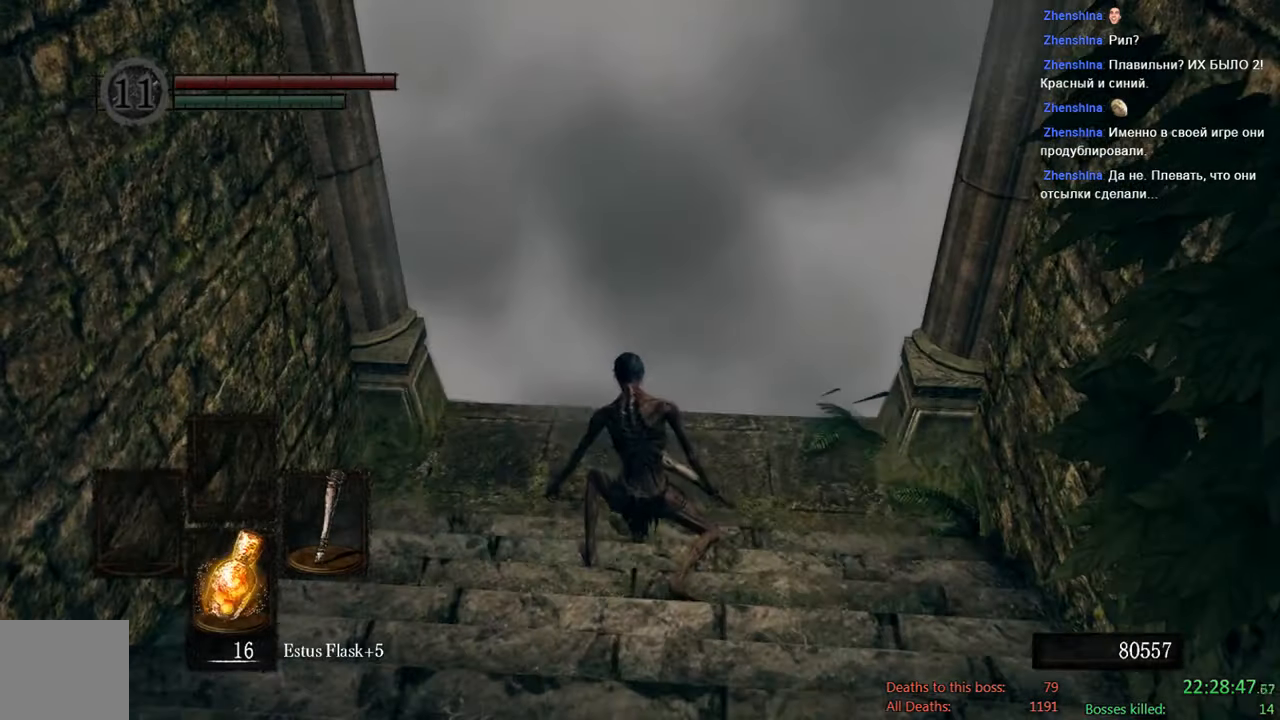
{"dt_ms": 500, "buttons": [], "left_stick": "up", "right_stick": "up", "events": [[167, "left_stick", "up"], [400, "right_stick", "up"]]}
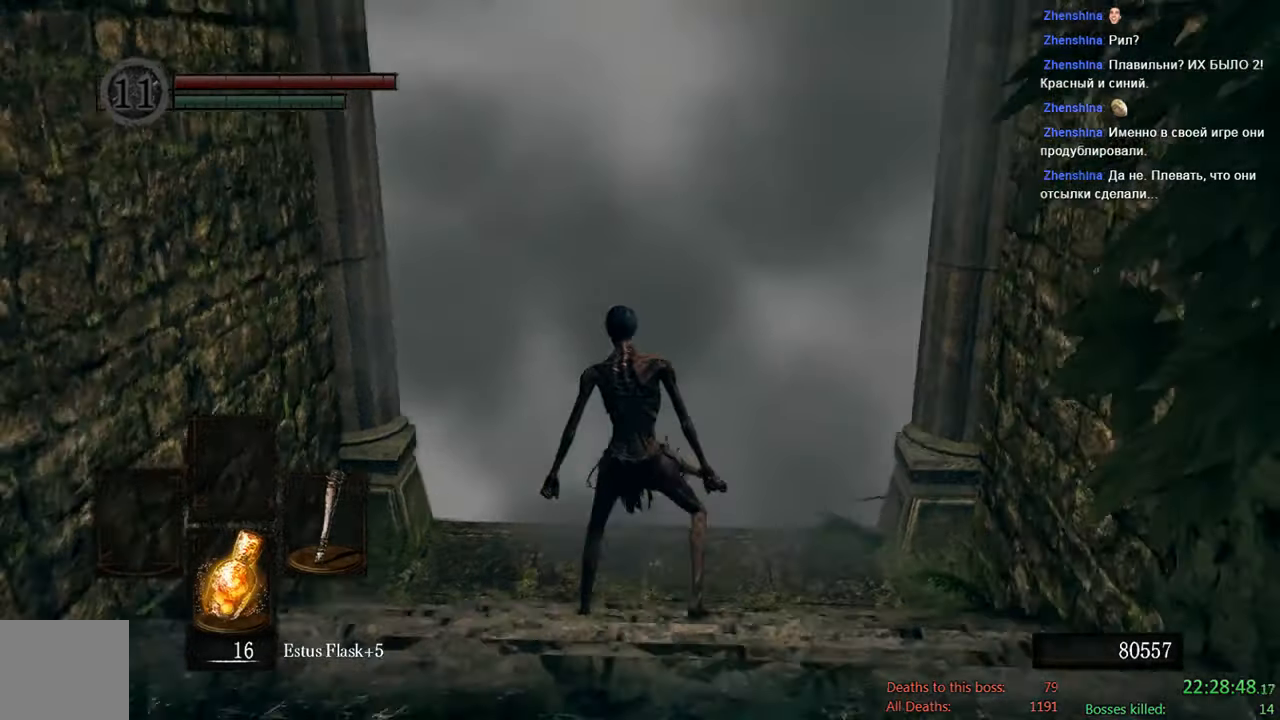
{"dt_ms": 500, "buttons": [], "left_stick": "up", "right_stick": "center", "events": [[67, "right_stick", "center"]]}
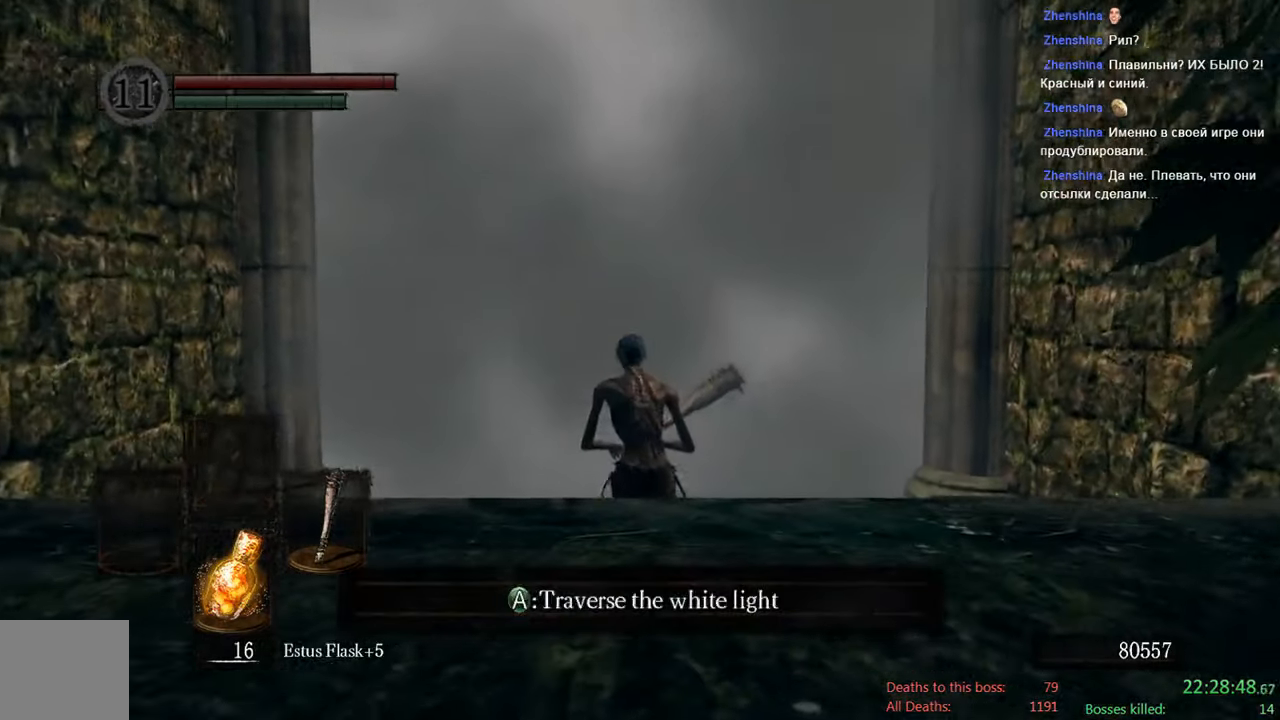
{"dt_ms": 500, "buttons": [], "left_stick": "center", "right_stick": "center", "events": [[133, "A", "down"], [267, "A", "up"], [300, "left_stick", "center"]]}
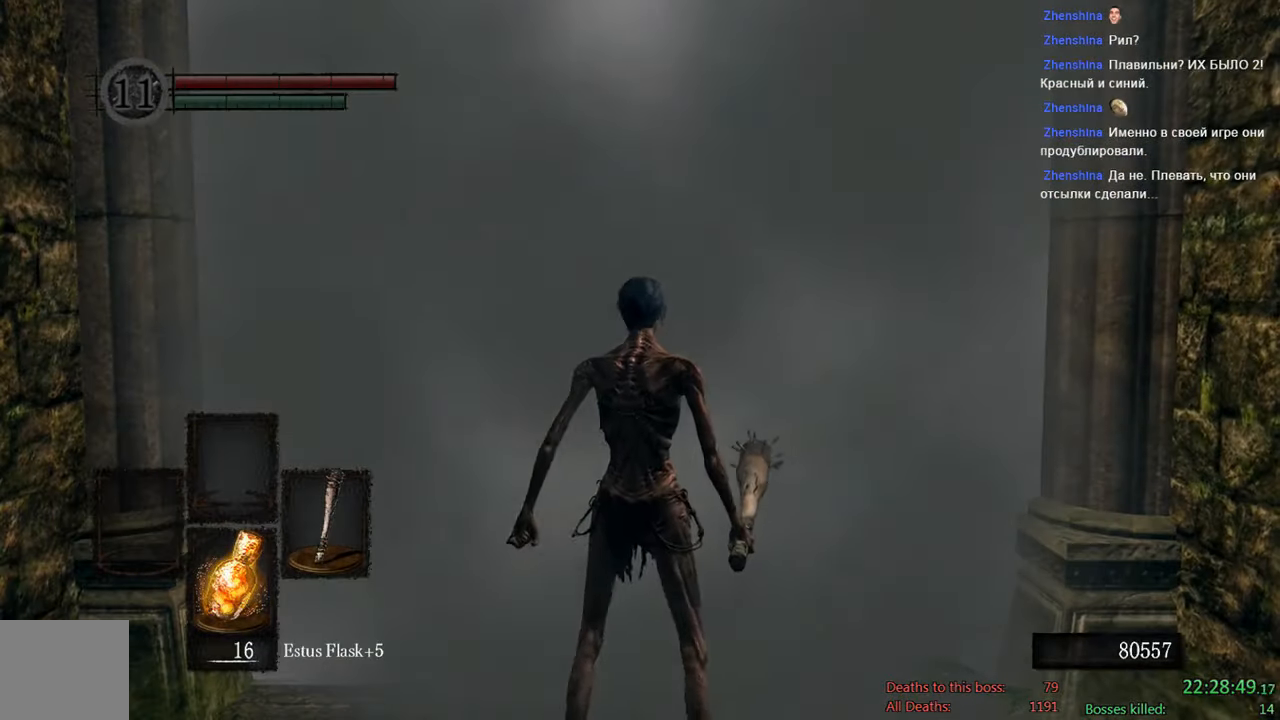
{"dt_ms": 500, "buttons": [], "left_stick": "center", "right_stick": "center", "events": []}
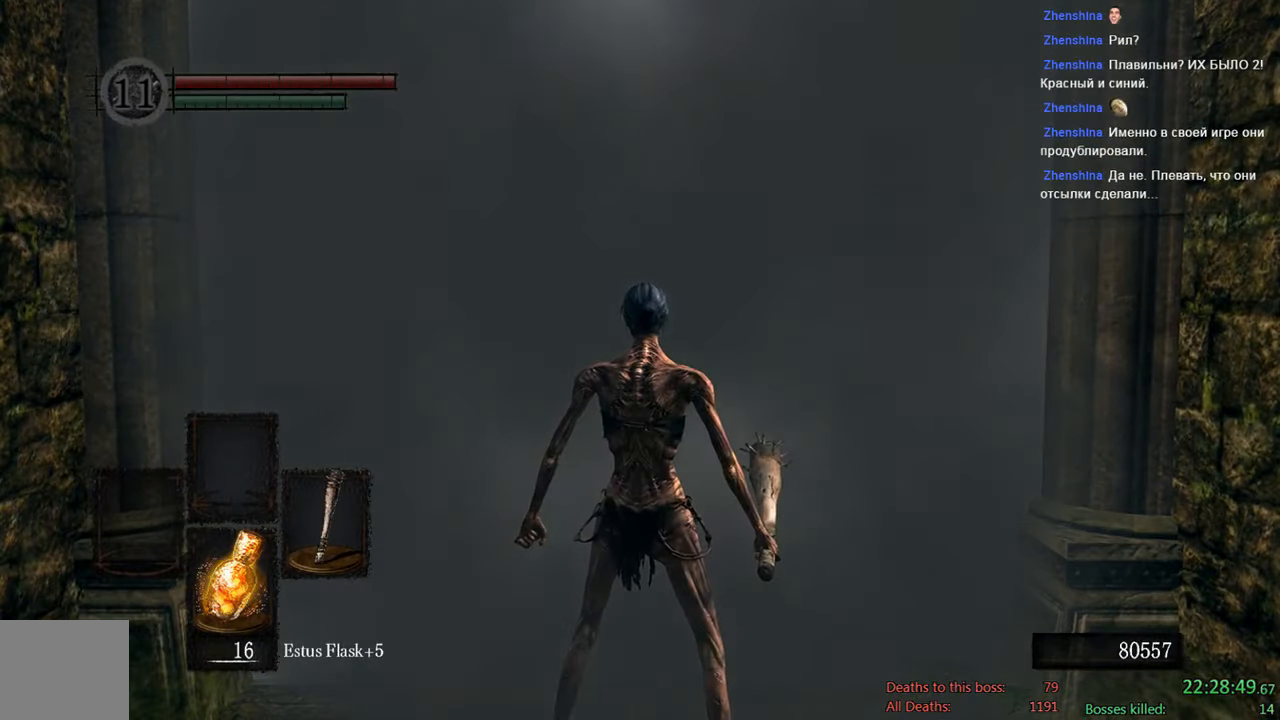
{"dt_ms": 500, "buttons": [], "left_stick": "center", "right_stick": "center", "events": []}
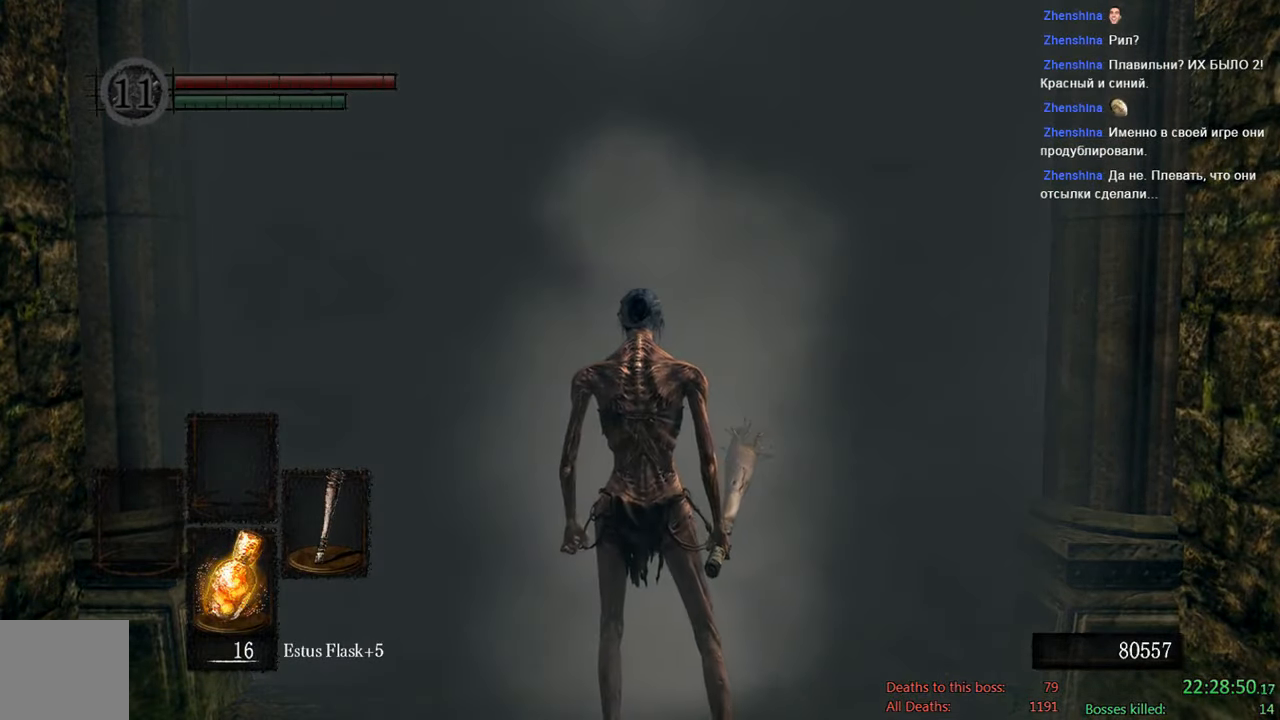
{"dt_ms": 500, "buttons": [], "left_stick": "center", "right_stick": "center", "events": []}
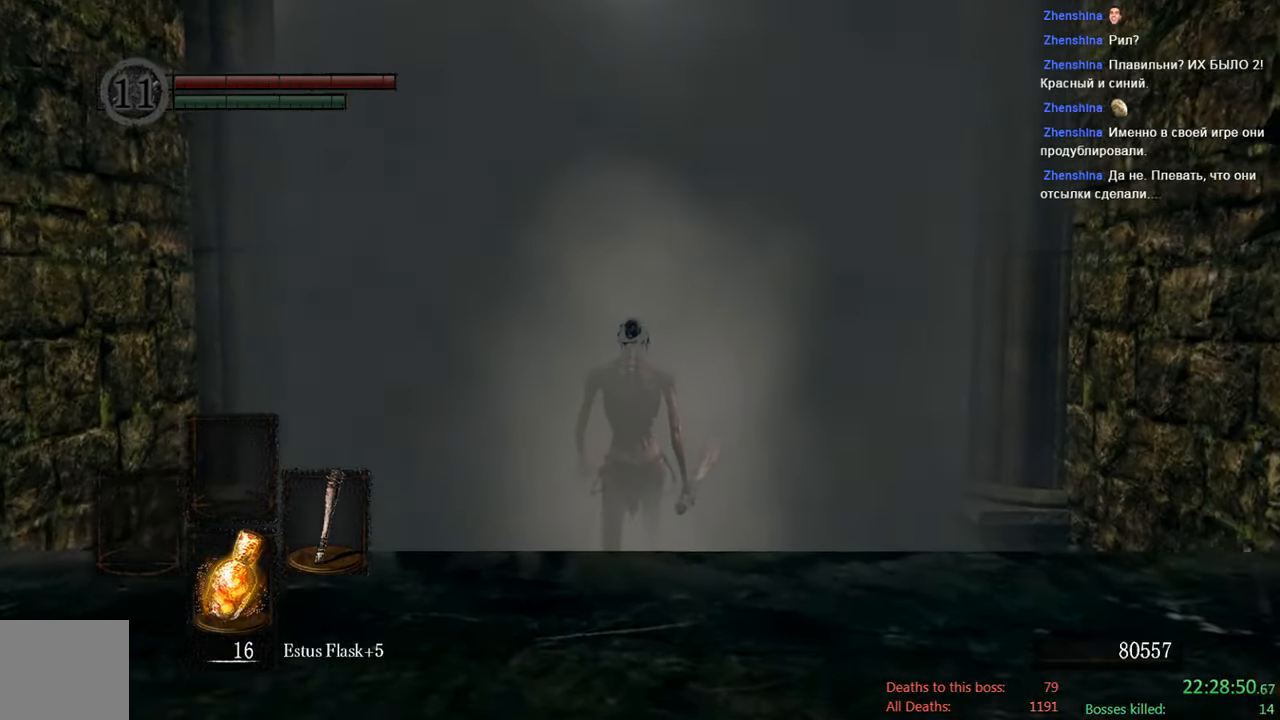
{"dt_ms": 500, "buttons": [], "left_stick": "center", "right_stick": "center", "events": []}
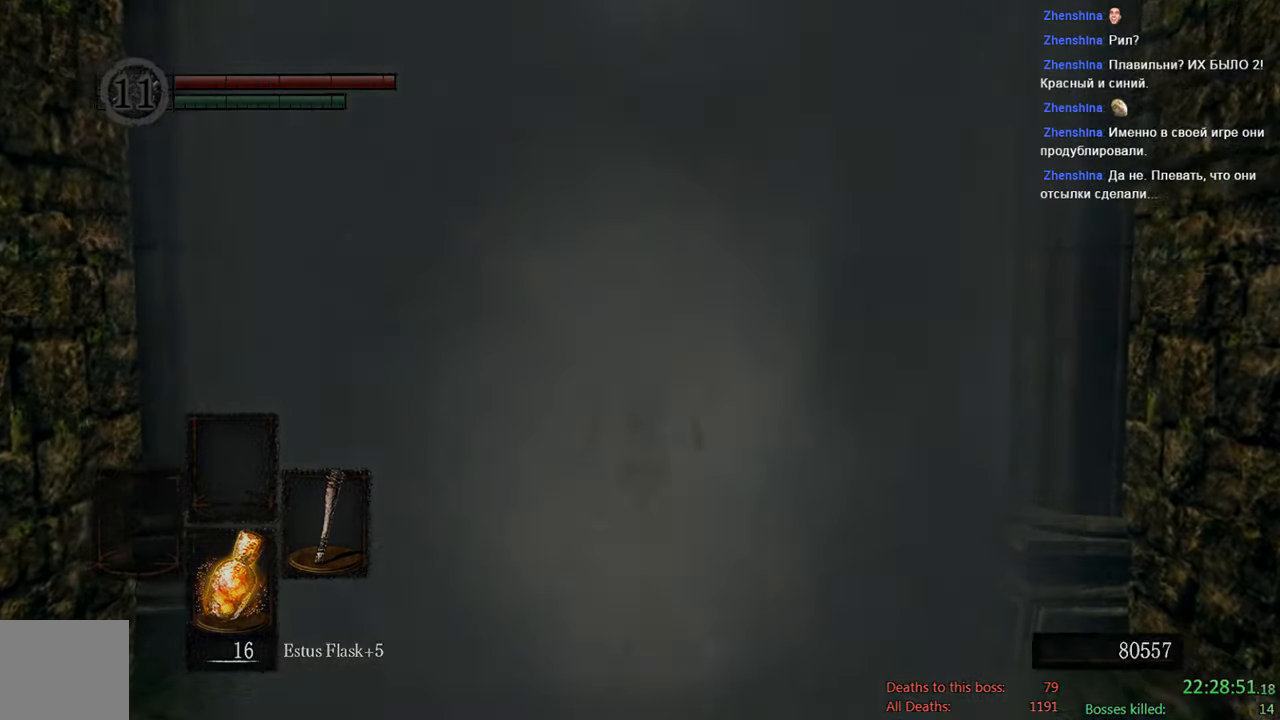
{"dt_ms": 500, "buttons": [], "left_stick": "center", "right_stick": "center", "events": []}
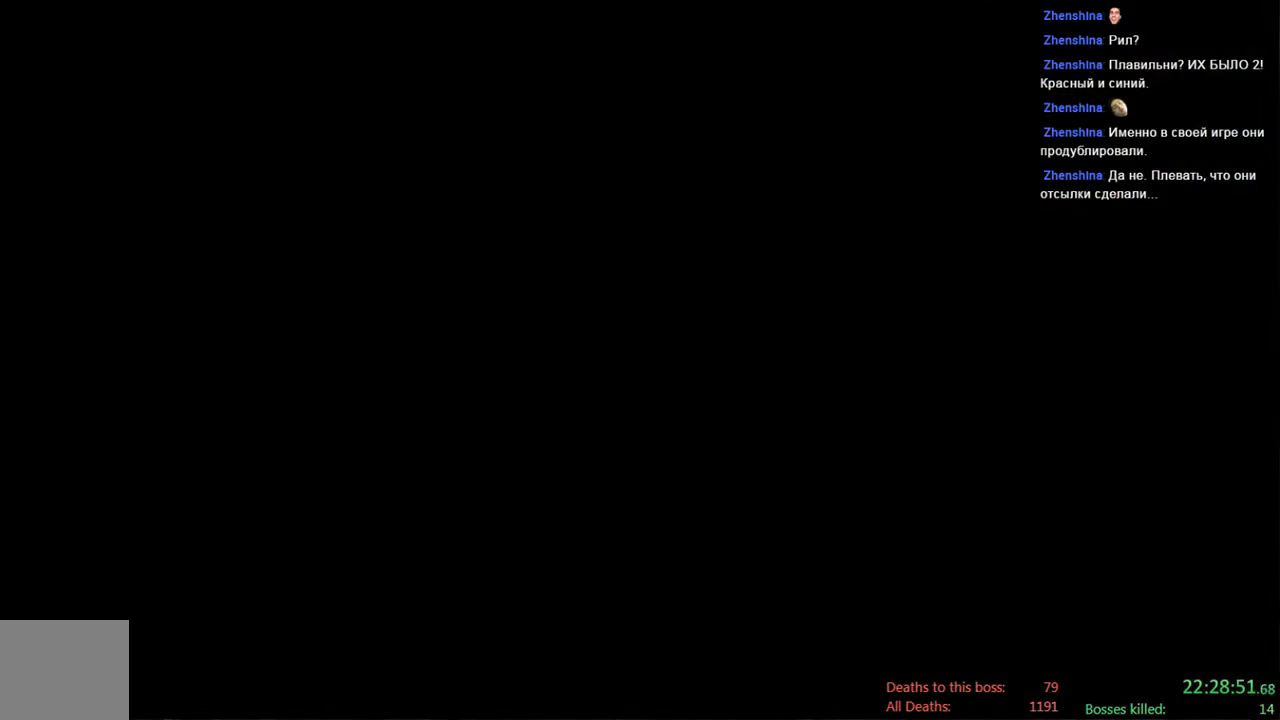
{"dt_ms": 500, "buttons": [], "left_stick": "up", "right_stick": "center", "events": [[100, "right_stick", "down"], [117, "left_stick", "up"], [200, "right_stick", "center"], [300, "START", "down"], [433, "START", "up"]]}
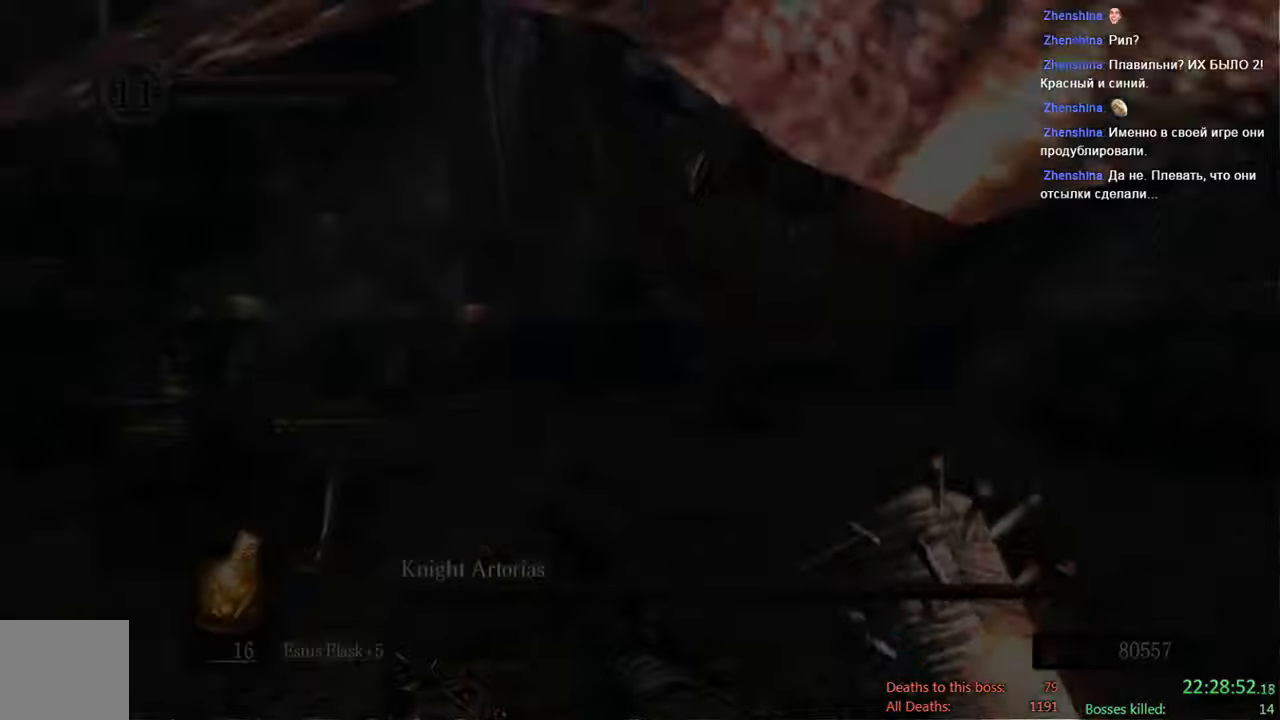
{"dt_ms": 1000, "buttons": [], "left_stick": "up", "right_stick": "center", "events": [[367, "START", "down"], [517, "START", "up"], [817, "START", "down"], [950, "START", "up"]]}
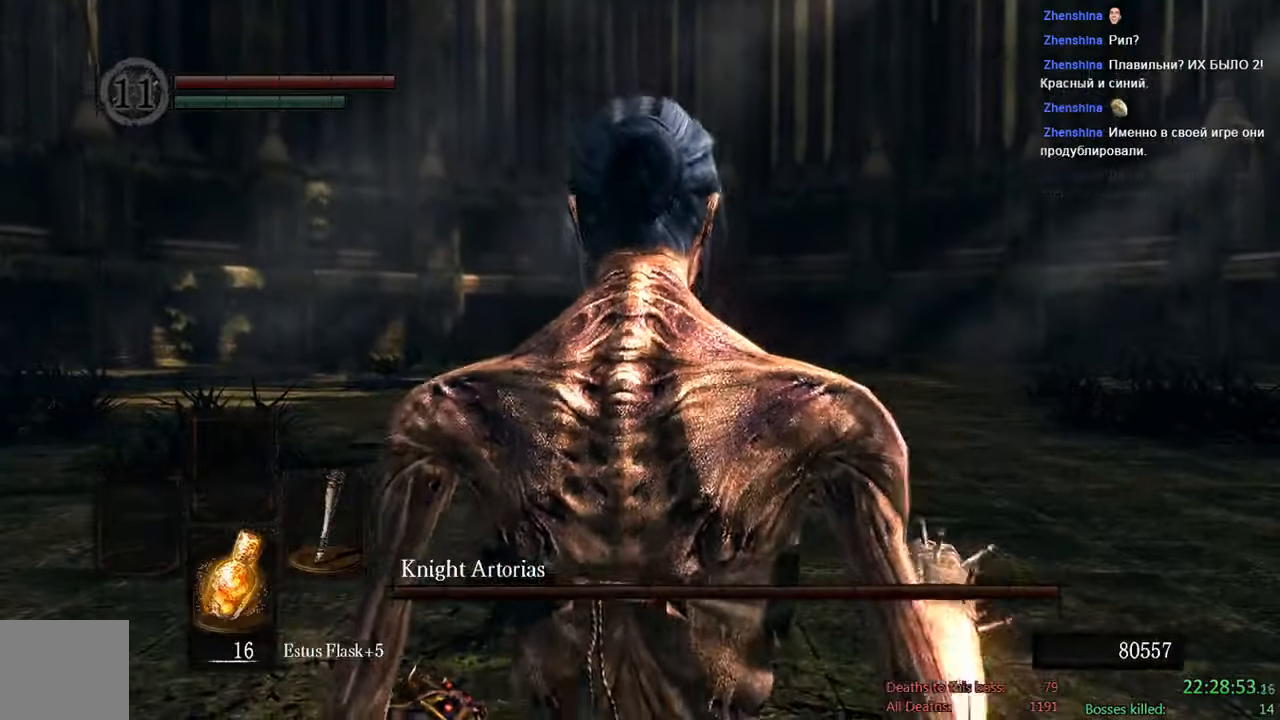
{"dt_ms": 500, "buttons": [], "left_stick": "up", "right_stick": "center", "events": []}
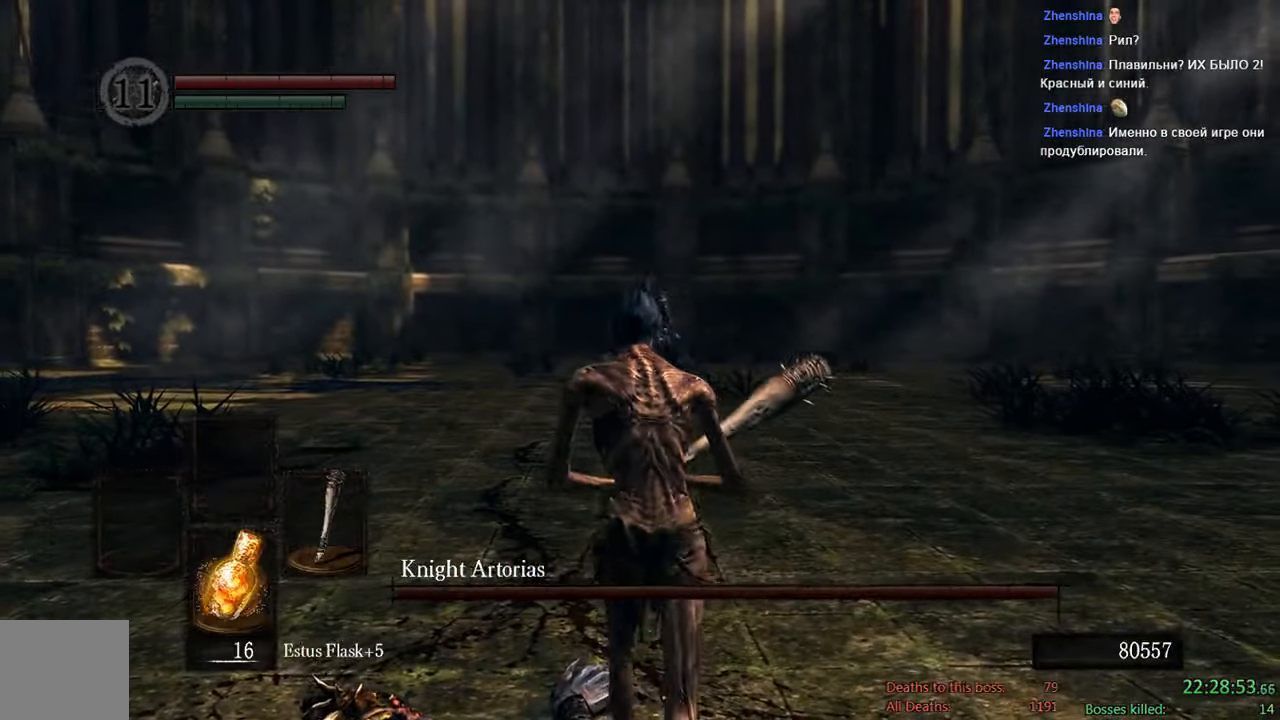
{"dt_ms": 500, "buttons": [], "left_stick": "up", "right_stick": "center", "events": []}